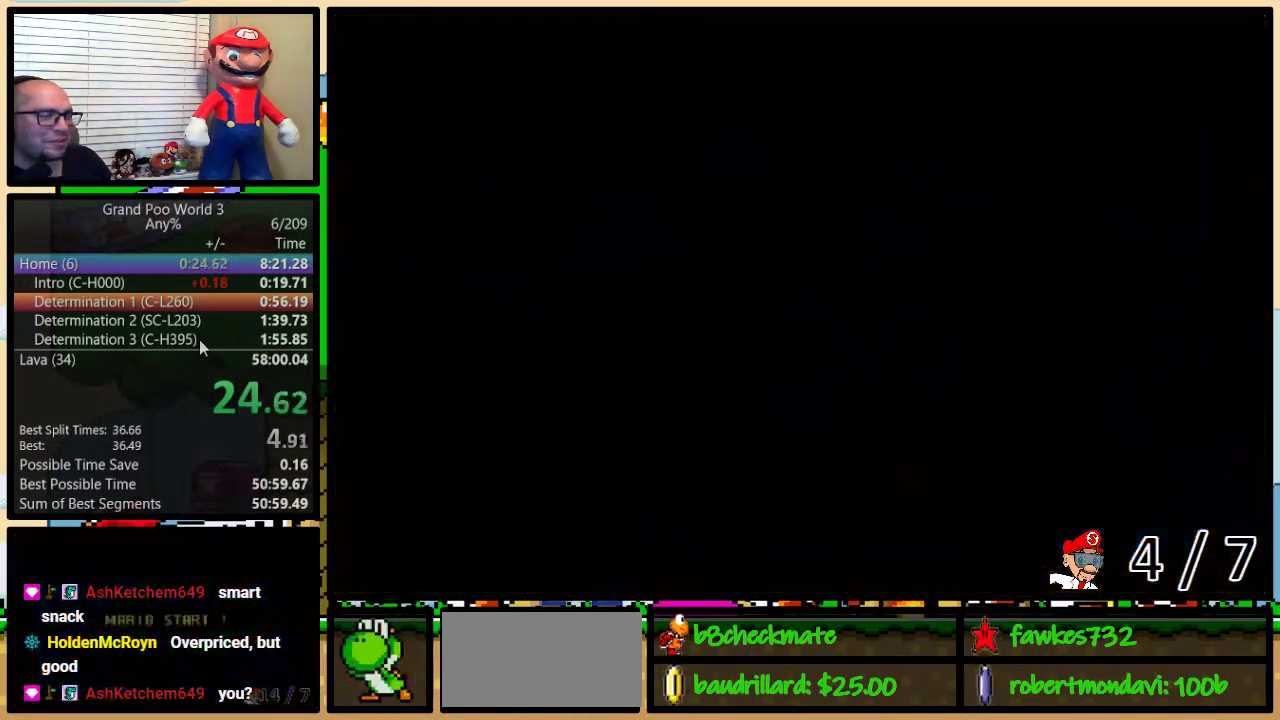
Gameplay with a controller (Nintendo layout); each line is a JSON object with the inputs held at the frame after it. "events" lists button and stick changes between this image and that frame as [ms after this image, input, new state], when the widget could be followed in between. Not read: L3 R3.
{"buttons": [], "events": []}
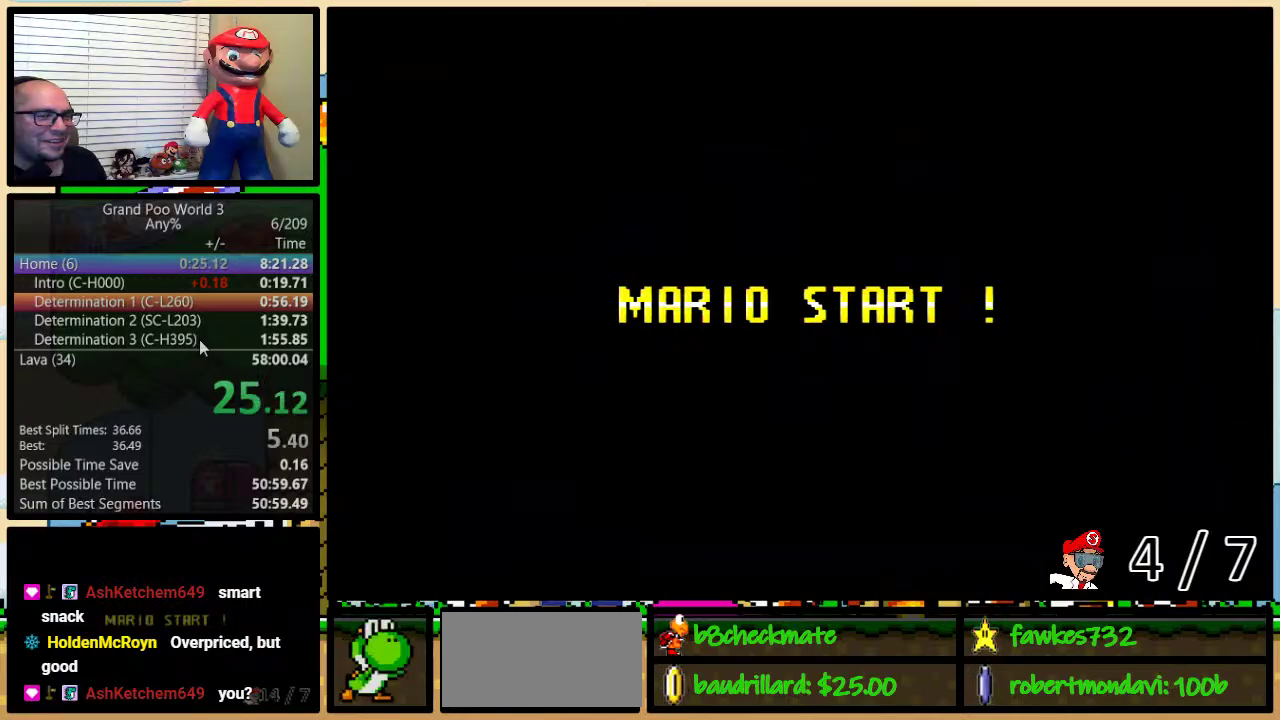
{"buttons": ["B"], "events": [[450, "B", "down"]]}
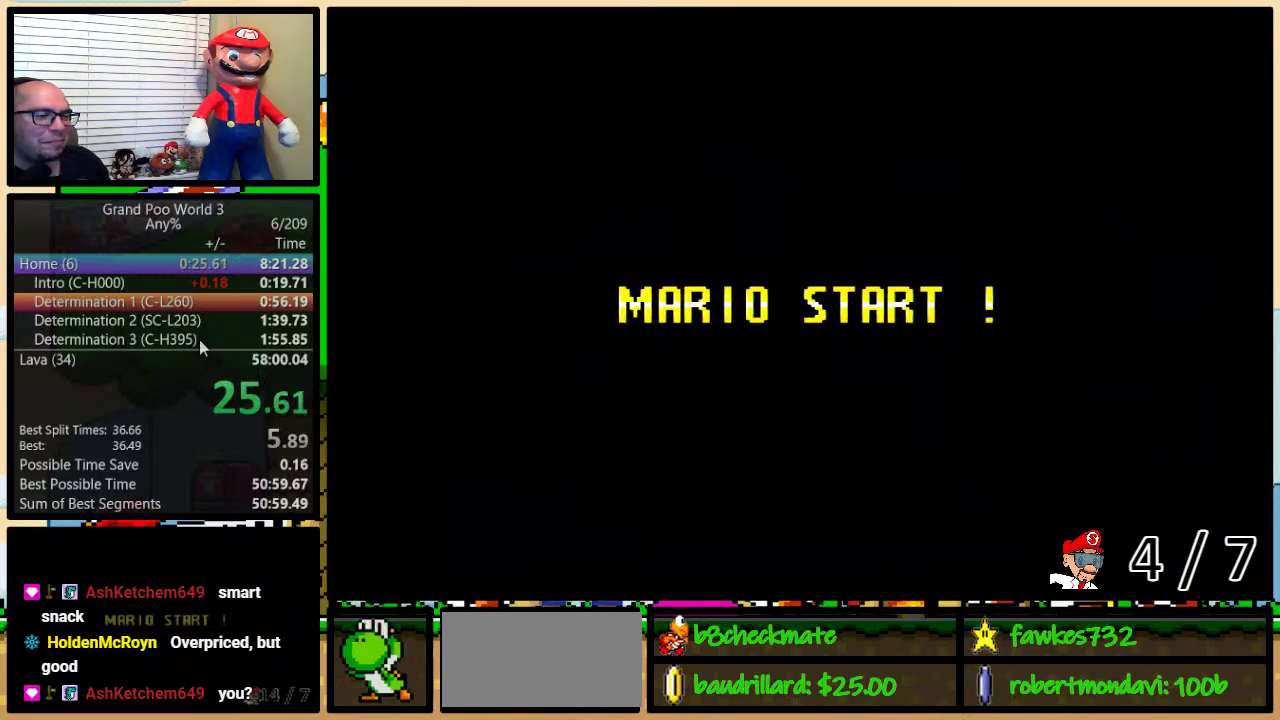
{"buttons": ["B", "Y"], "events": [[233, "B", "up"], [233, "Y", "down"], [417, "B", "down"]]}
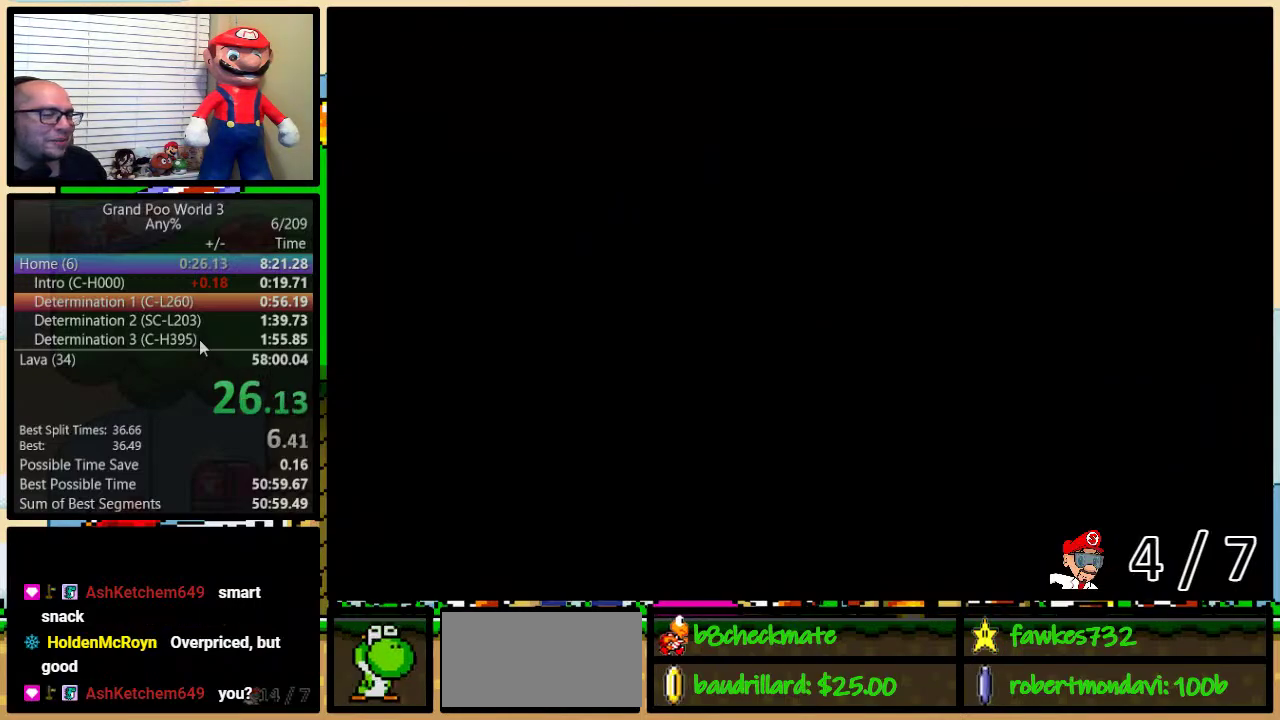
{"buttons": ["B", "Y", "DPAD_UP", "DPAD_RIGHT"], "events": [[267, "DPAD_RIGHT", "down"], [383, "DPAD_UP", "down"]]}
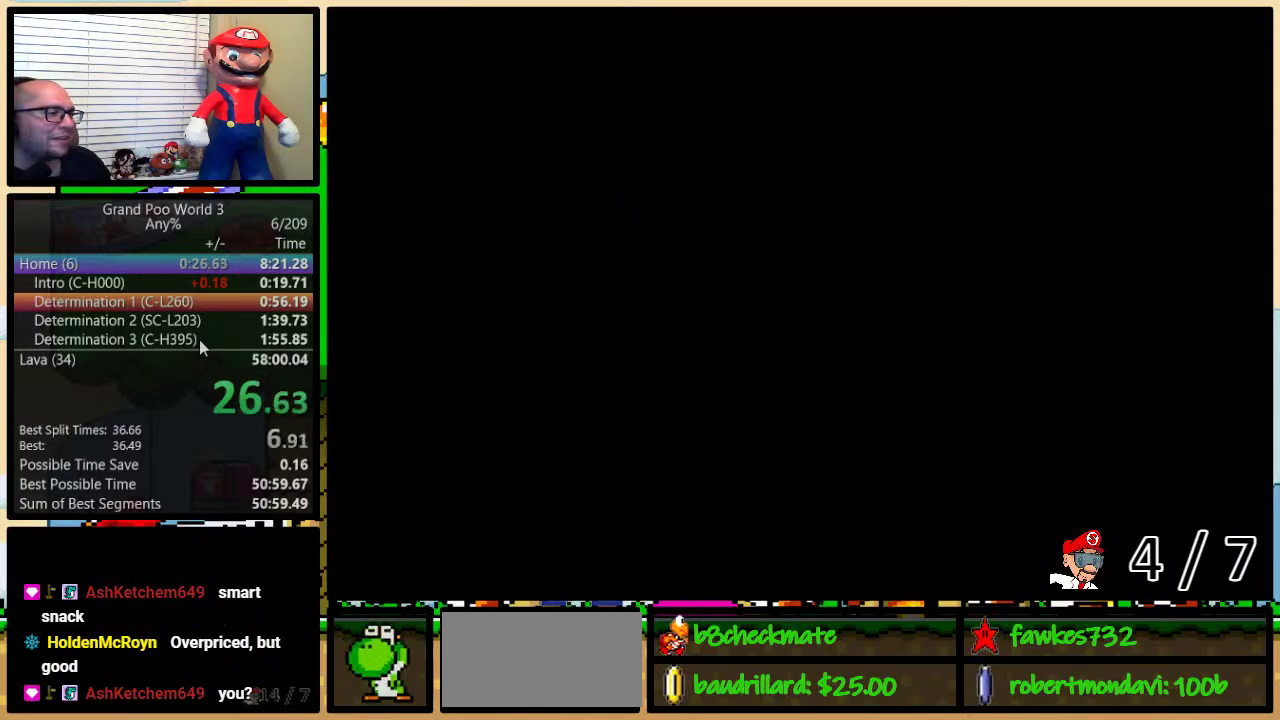
{"buttons": ["Y", "DPAD_UP", "DPAD_RIGHT"], "events": [[67, "B", "up"]]}
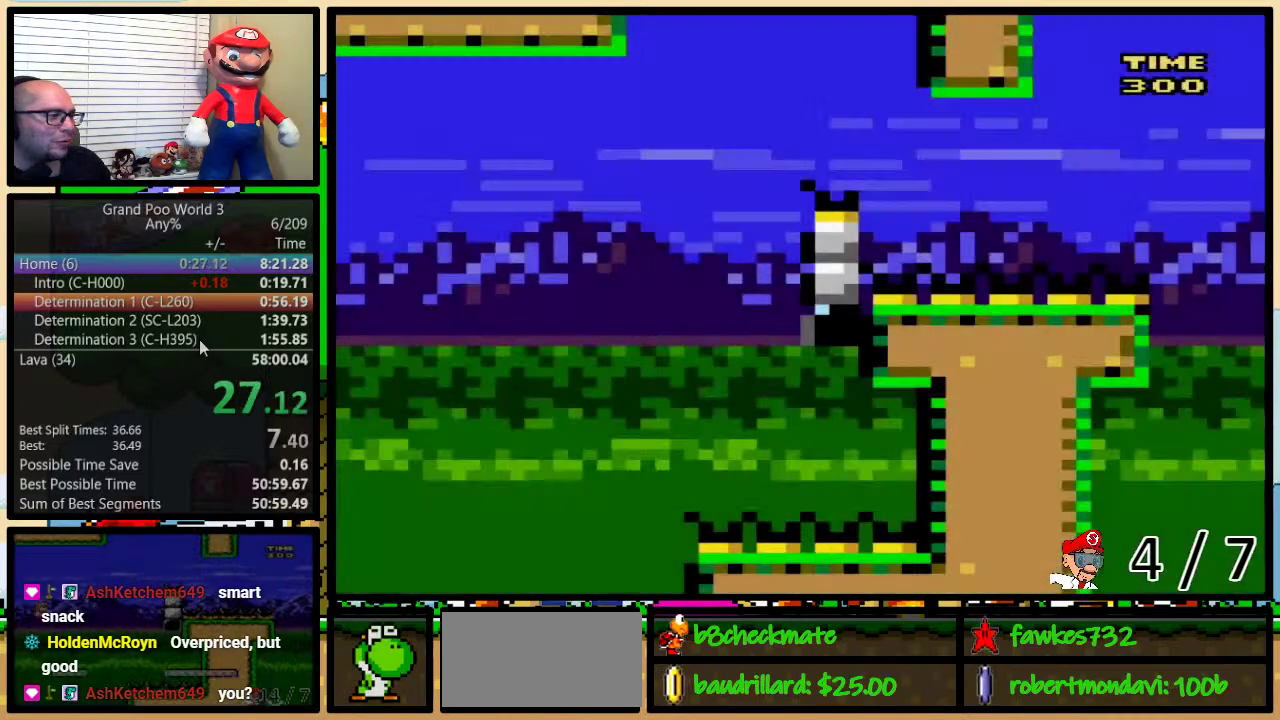
{"buttons": ["Y", "DPAD_UP", "DPAD_RIGHT"], "events": []}
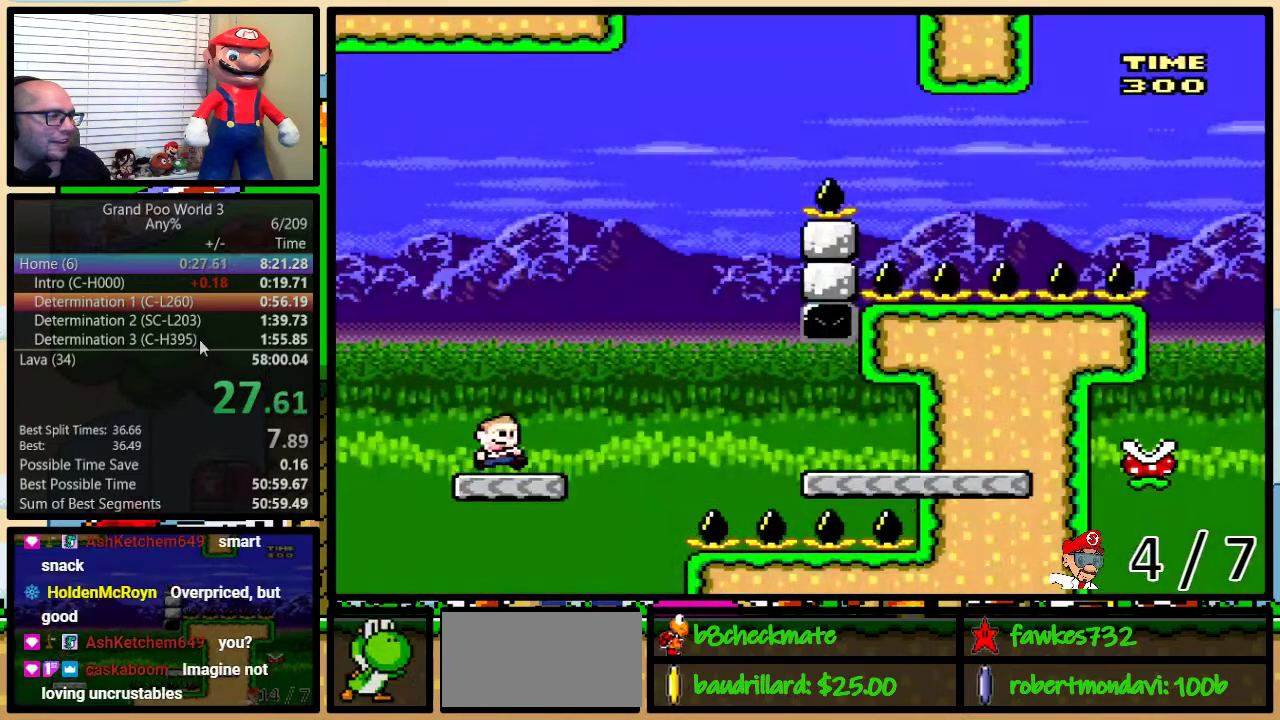
{"buttons": ["A", "Y", "DPAD_UP", "DPAD_RIGHT"], "events": [[350, "A", "down"]]}
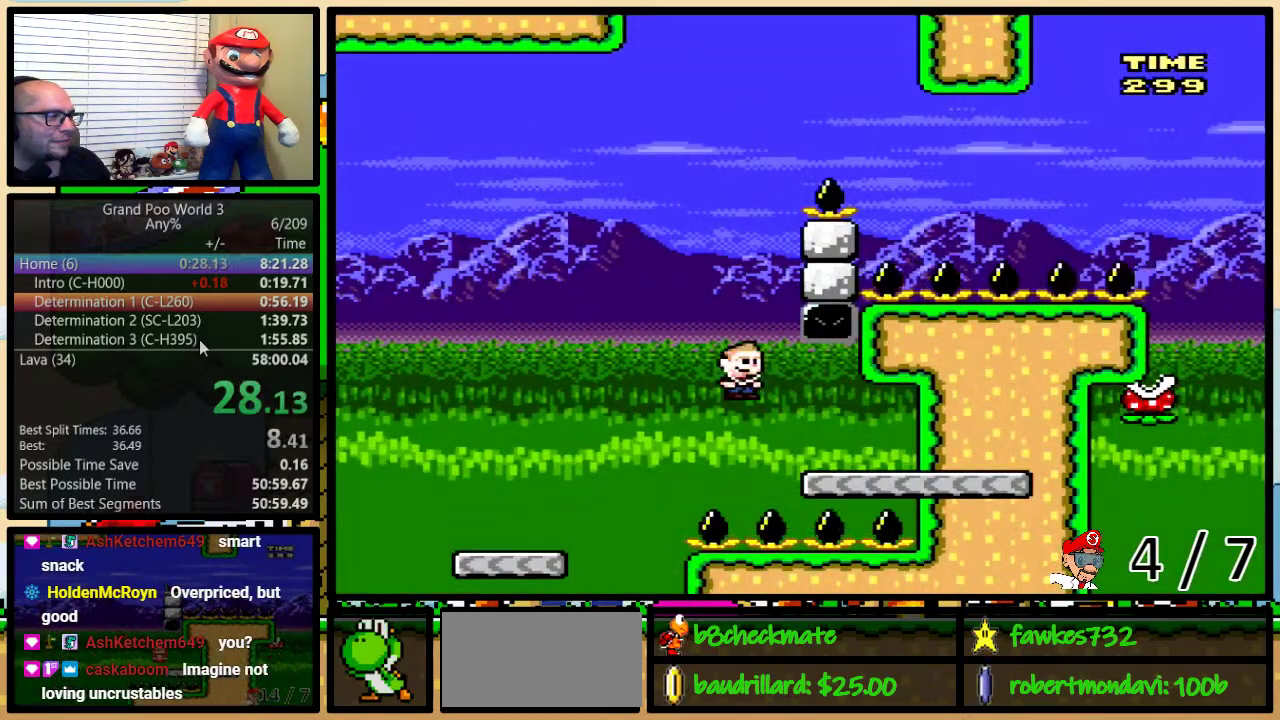
{"buttons": ["B", "Y", "DPAD_LEFT"], "events": [[33, "DPAD_LEFT", "down"], [33, "DPAD_RIGHT", "up"], [33, "DPAD_UP", "up"], [133, "A", "up"], [250, "B", "down"]]}
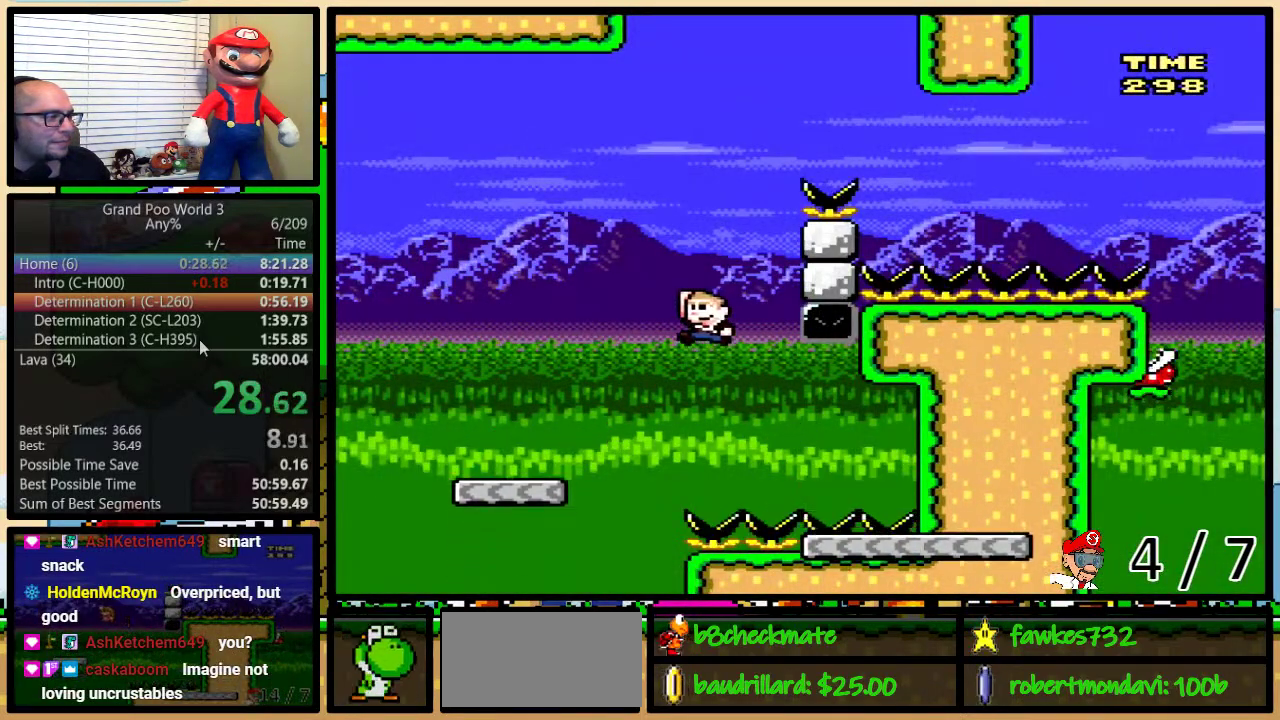
{"buttons": ["Y", "DPAD_UP", "DPAD_RIGHT"], "events": [[300, "DPAD_LEFT", "up"], [300, "DPAD_RIGHT", "down"], [350, "DPAD_UP", "down"], [433, "B", "up"]]}
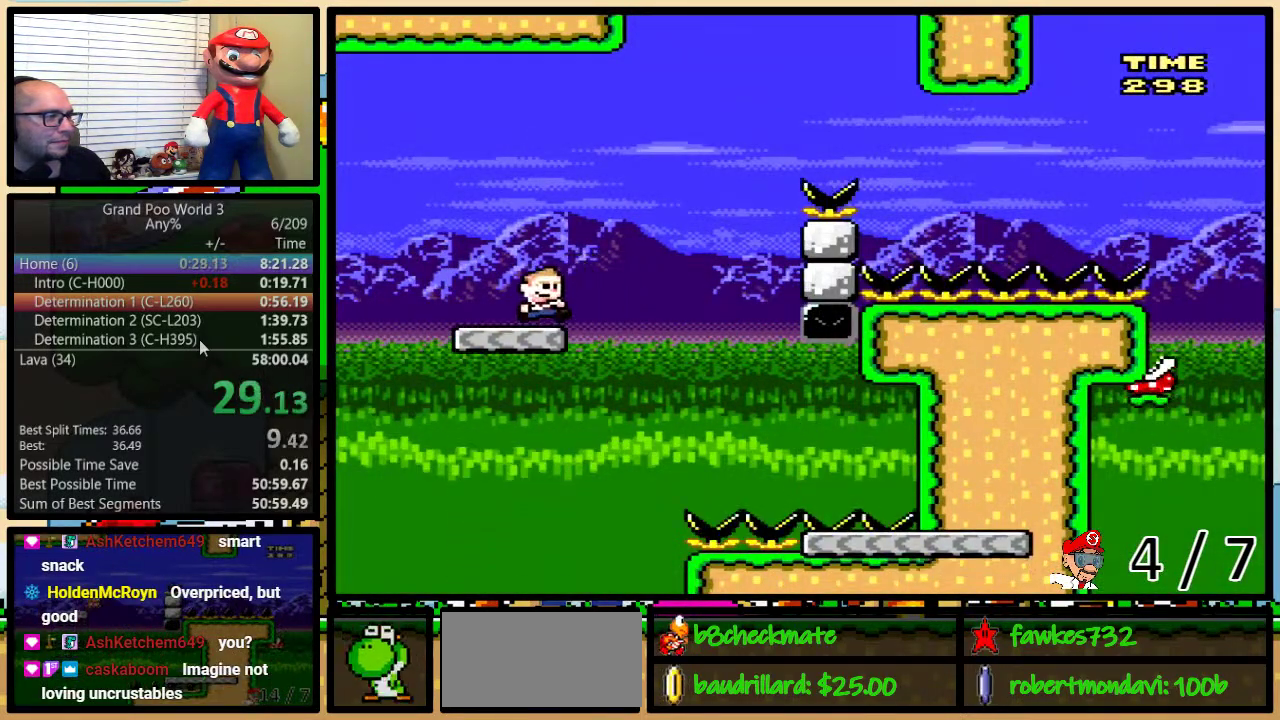
{"buttons": ["B", "Y", "DPAD_UP", "DPAD_RIGHT"], "events": [[133, "B", "down"]]}
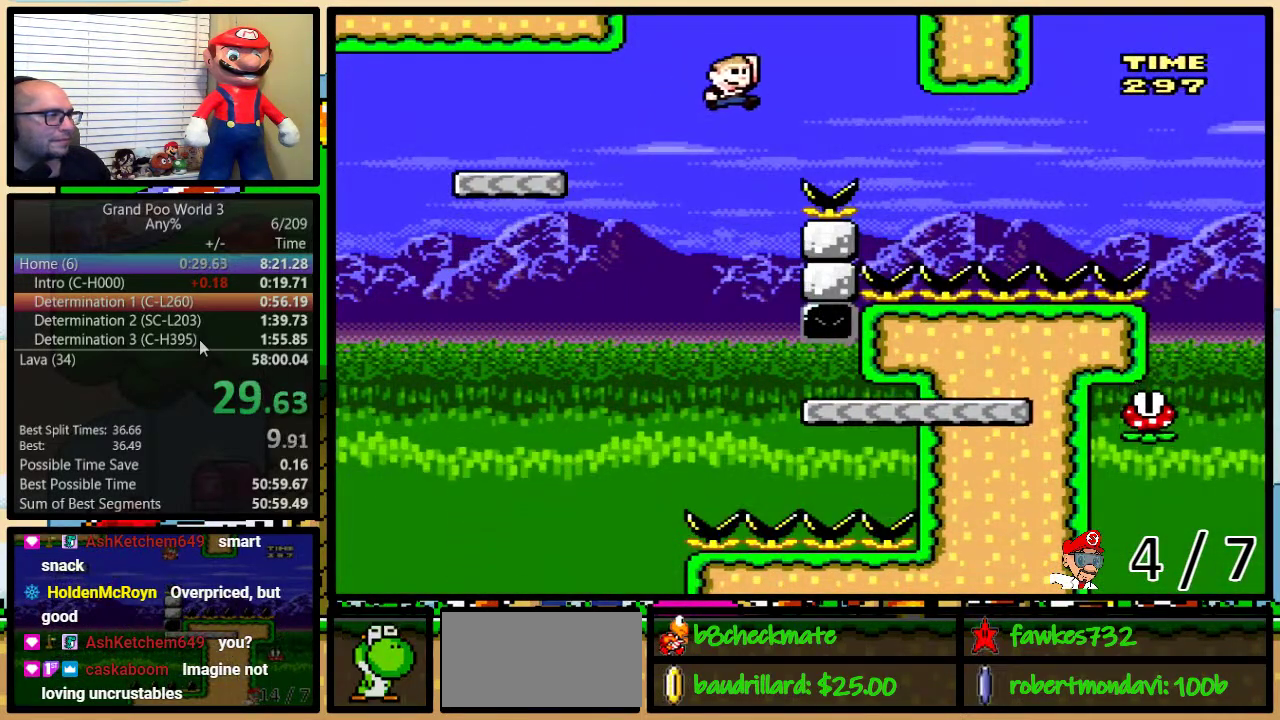
{"buttons": ["Y", "DPAD_UP", "DPAD_RIGHT"], "events": [[417, "B", "up"]]}
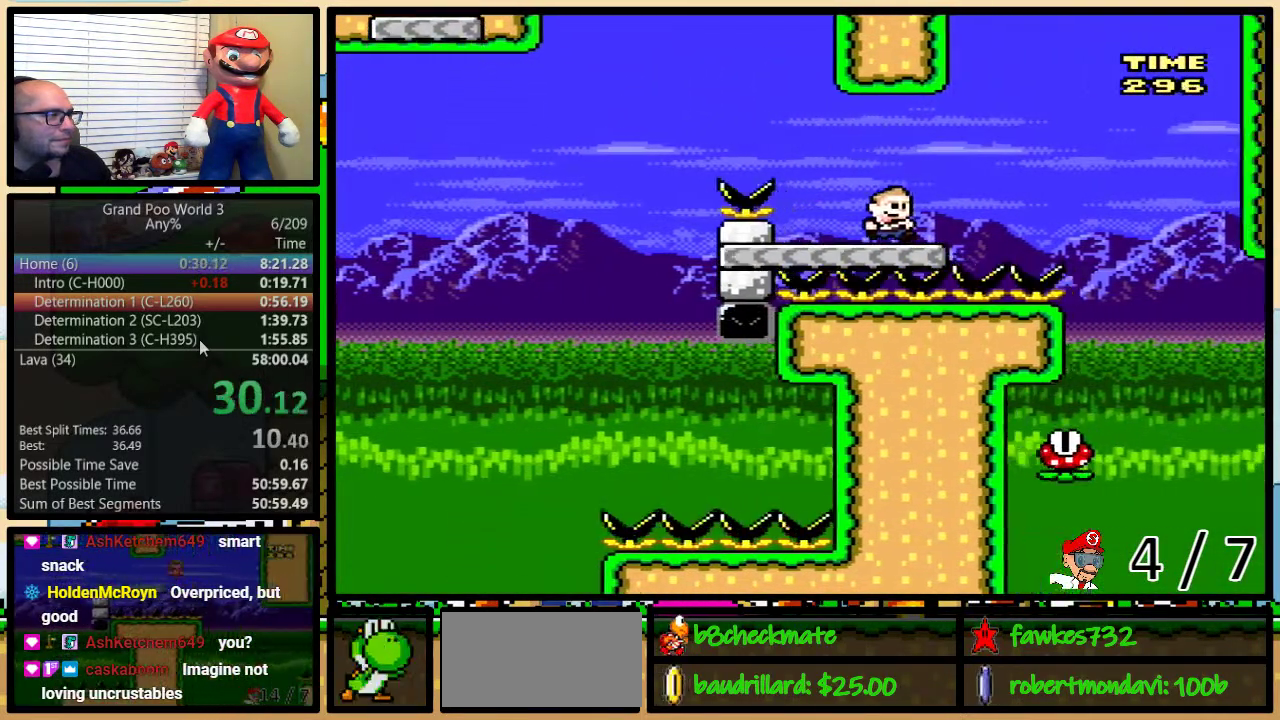
{"buttons": ["Y", "DPAD_LEFT"], "events": [[17, "A", "down"], [83, "A", "up"], [383, "DPAD_UP", "up"], [450, "DPAD_LEFT", "down"], [450, "DPAD_RIGHT", "up"]]}
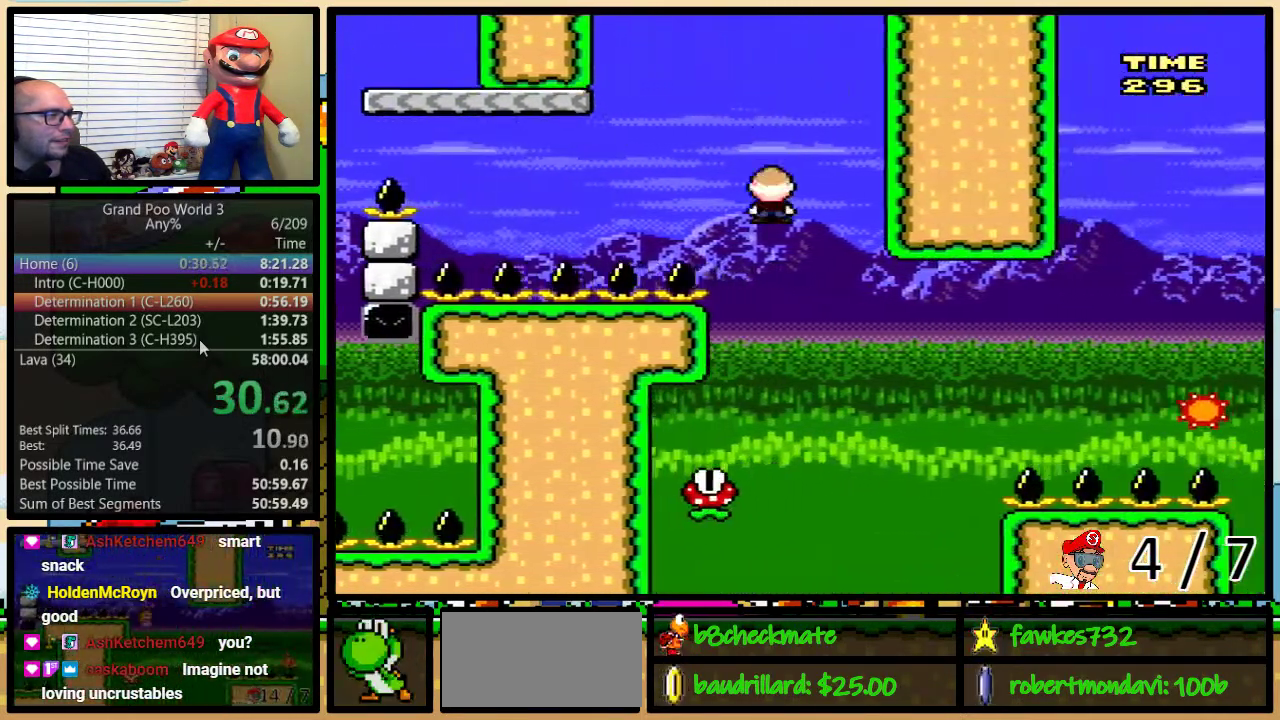
{"buttons": ["B", "Y", "DPAD_UP", "DPAD_RIGHT"], "events": [[267, "DPAD_LEFT", "up"], [267, "DPAD_RIGHT", "down"], [333, "B", "down"], [383, "DPAD_UP", "down"]]}
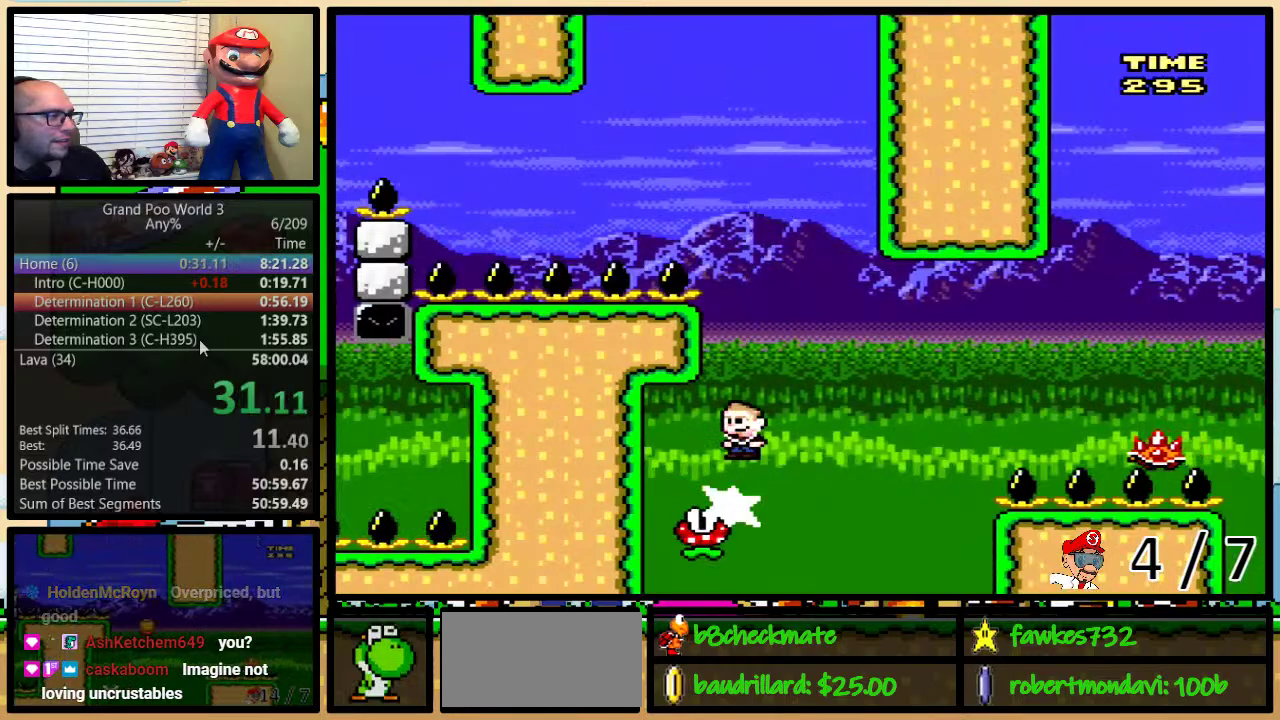
{"buttons": ["B", "Y", "DPAD_UP", "DPAD_RIGHT"], "events": [[183, "B", "up"], [250, "B", "down"]]}
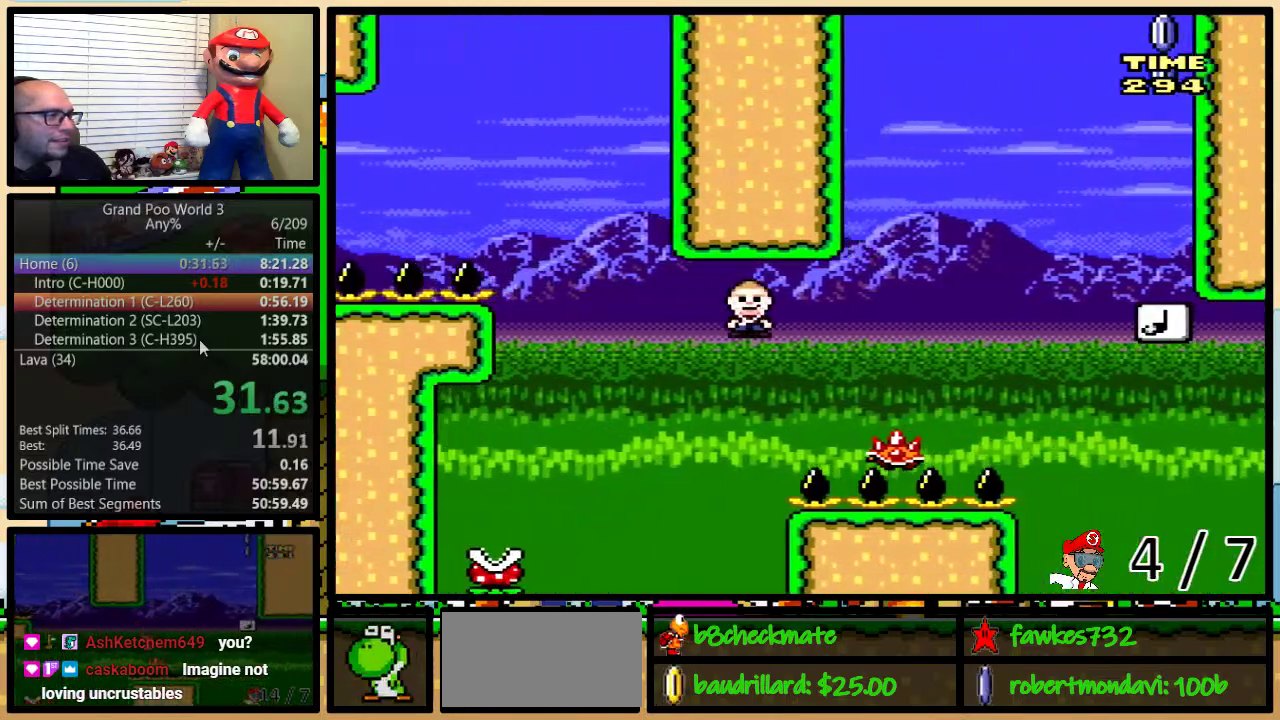
{"buttons": ["B", "Y", "DPAD_UP", "DPAD_RIGHT"], "events": [[417, "B", "up"], [483, "B", "down"]]}
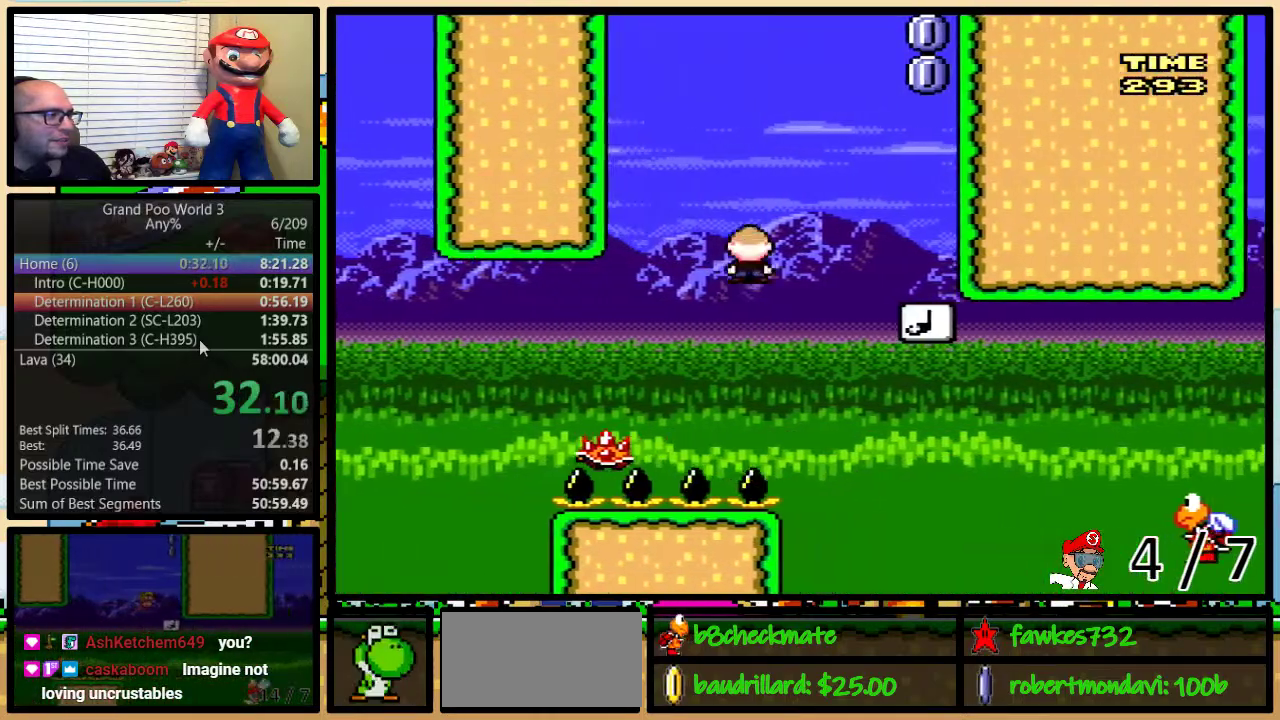
{"buttons": ["Y", "DPAD_LEFT"], "events": [[167, "B", "up"], [283, "DPAD_LEFT", "down"], [283, "DPAD_RIGHT", "up"], [283, "DPAD_UP", "up"]]}
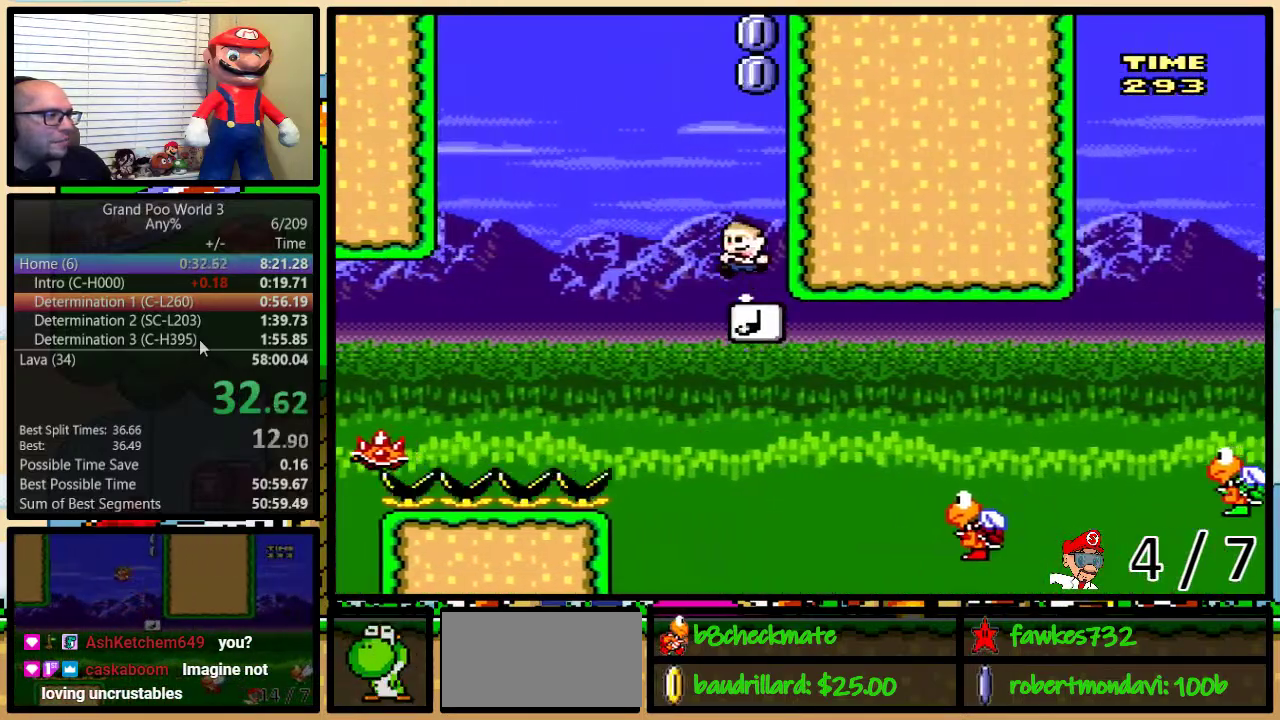
{"buttons": ["Y", "DPAD_UP", "DPAD_RIGHT"], "events": [[250, "DPAD_LEFT", "up"], [250, "DPAD_UP", "down"], [283, "DPAD_RIGHT", "down"], [317, "DPAD_UP", "up"], [417, "DPAD_UP", "down"]]}
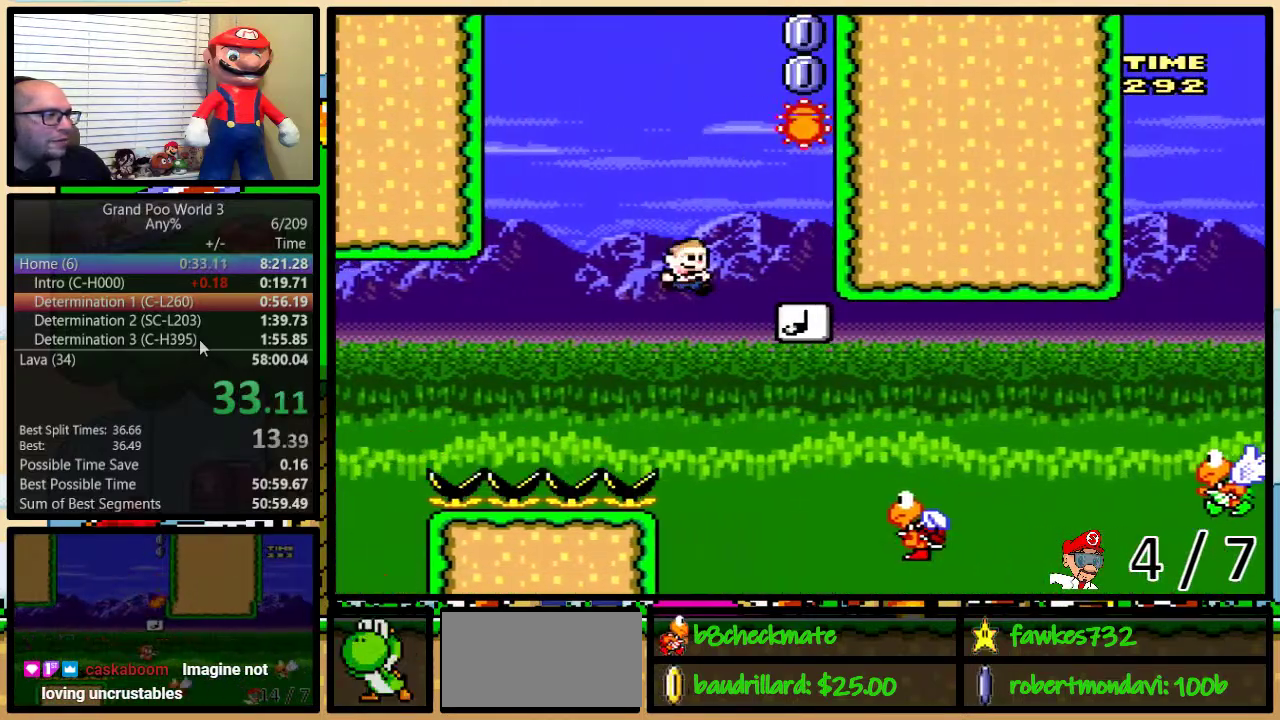
{"buttons": ["Y", "DPAD_UP", "DPAD_RIGHT"], "events": [[167, "B", "down"], [500, "B", "up"]]}
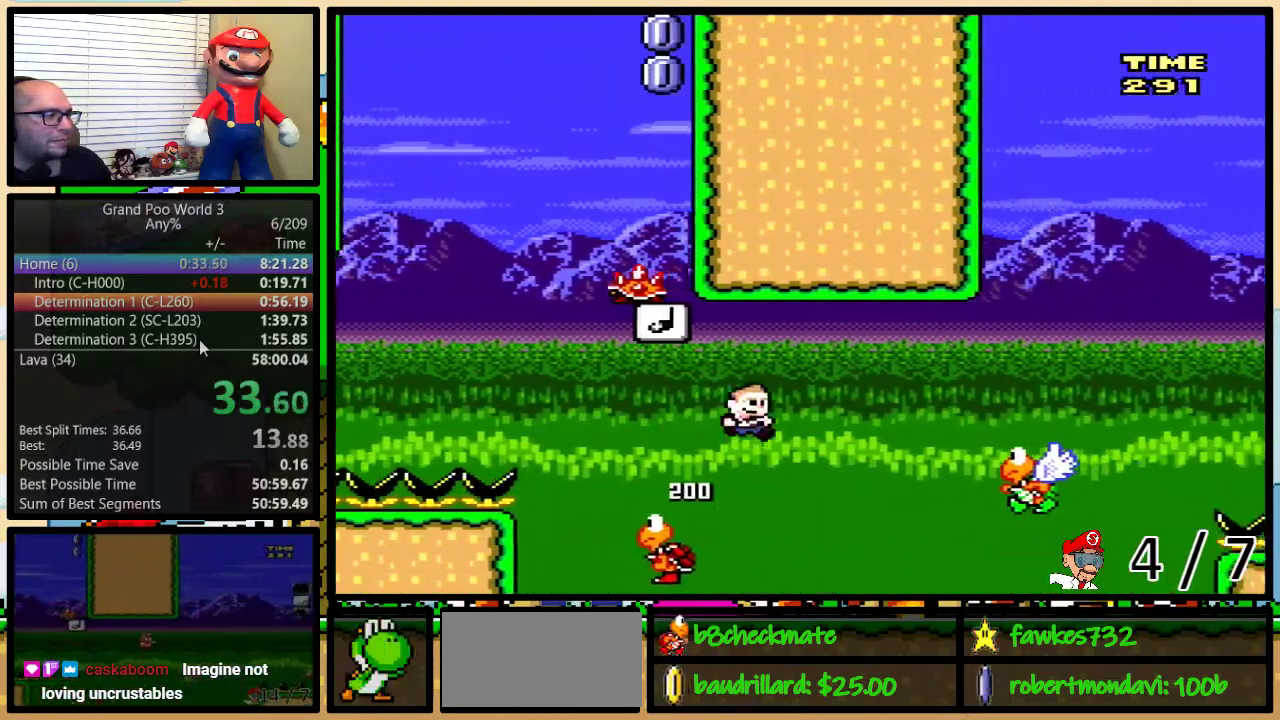
{"buttons": ["B", "Y", "DPAD_UP", "DPAD_RIGHT"], "events": [[100, "DPAD_UP", "up"], [250, "B", "down"], [317, "DPAD_UP", "down"]]}
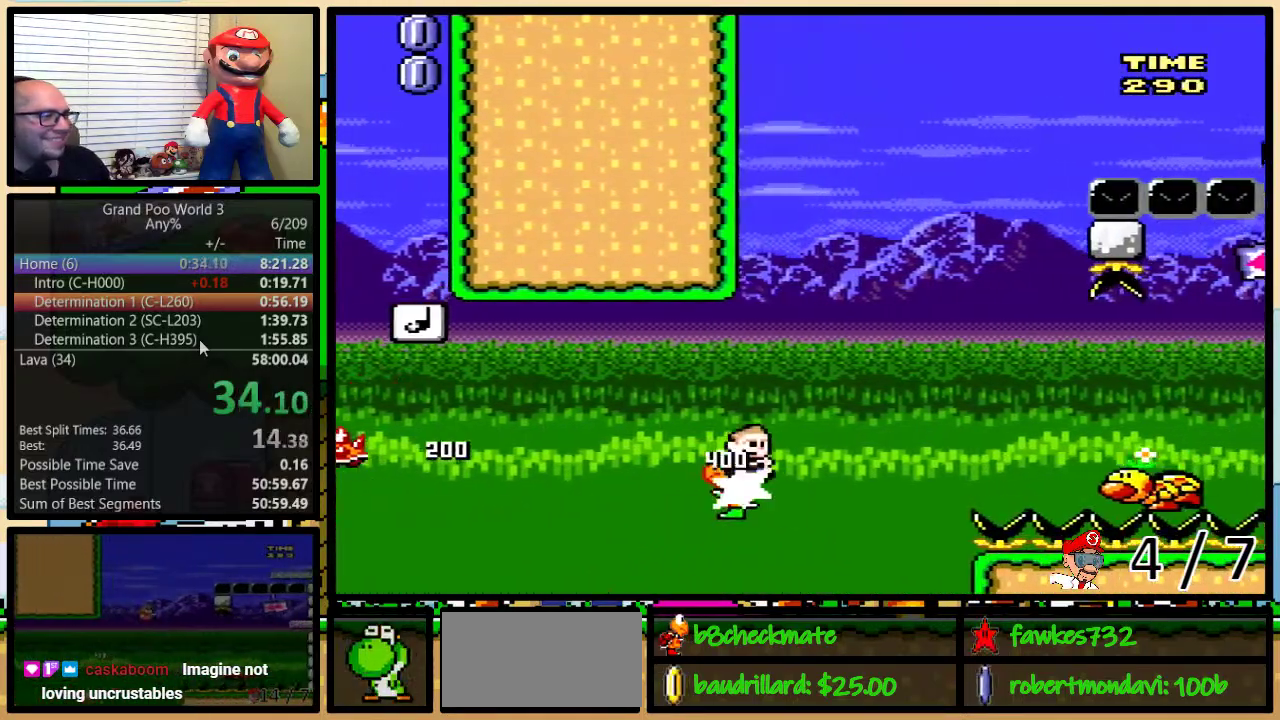
{"buttons": ["B", "Y", "DPAD_UP", "DPAD_RIGHT"], "events": [[67, "DPAD_UP", "up"], [183, "B", "up"], [400, "DPAD_UP", "down"], [467, "B", "down"]]}
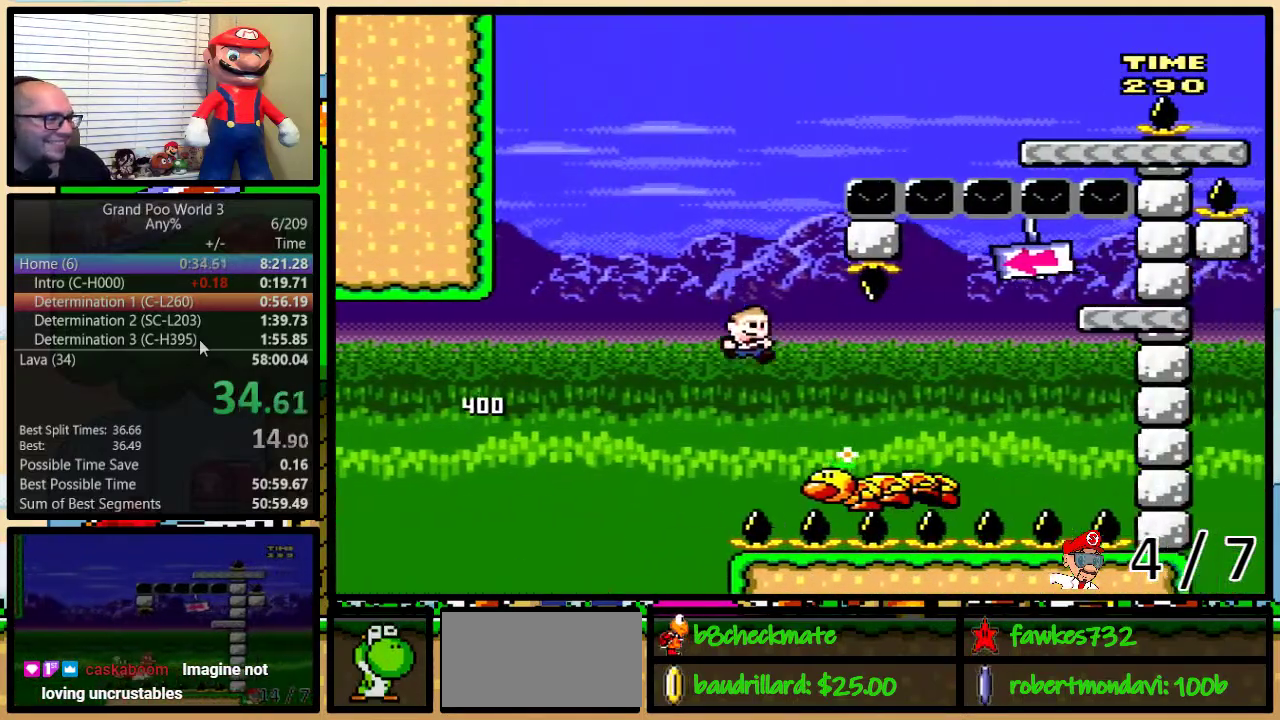
{"buttons": ["B", "Y", "DPAD_UP", "DPAD_RIGHT"], "events": [[400, "B", "up"], [483, "B", "down"]]}
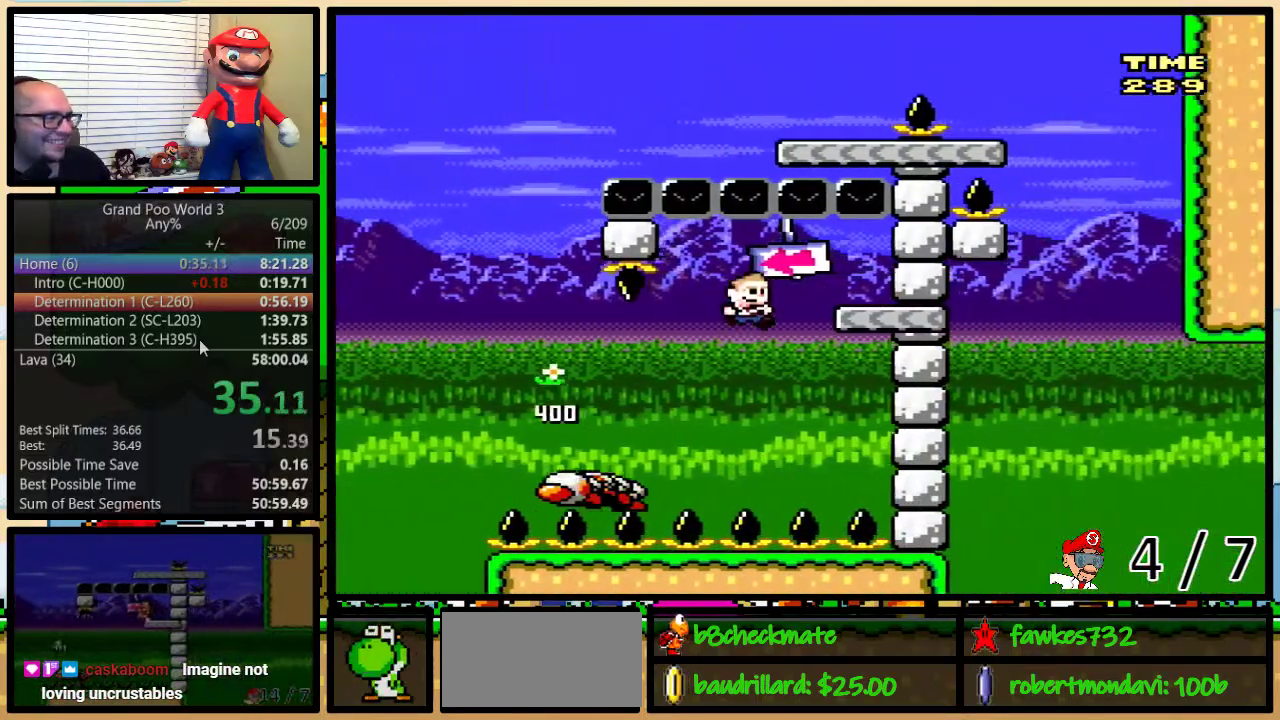
{"buttons": ["Y", "DPAD_UP", "DPAD_LEFT"], "events": [[117, "DPAD_LEFT", "down"], [117, "DPAD_RIGHT", "up"], [483, "B", "up"]]}
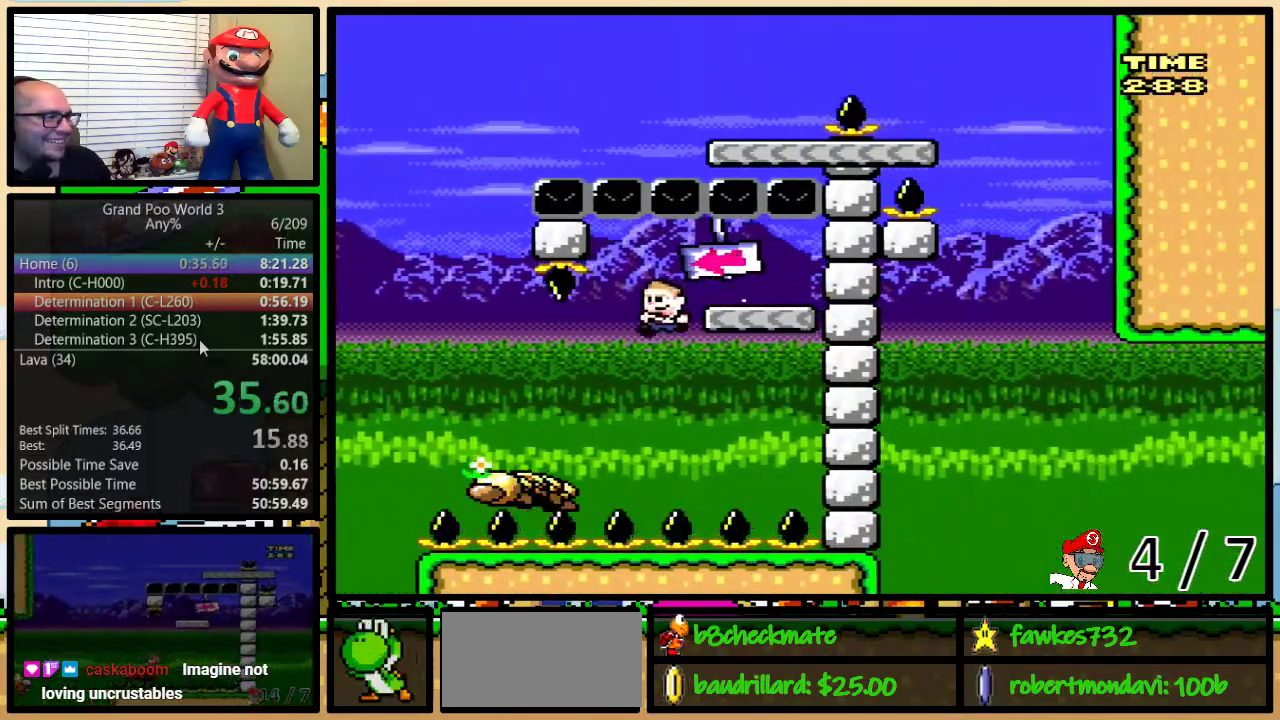
{"buttons": ["B", "Y", "DPAD_UP"], "events": [[83, "B", "down"], [500, "DPAD_LEFT", "up"]]}
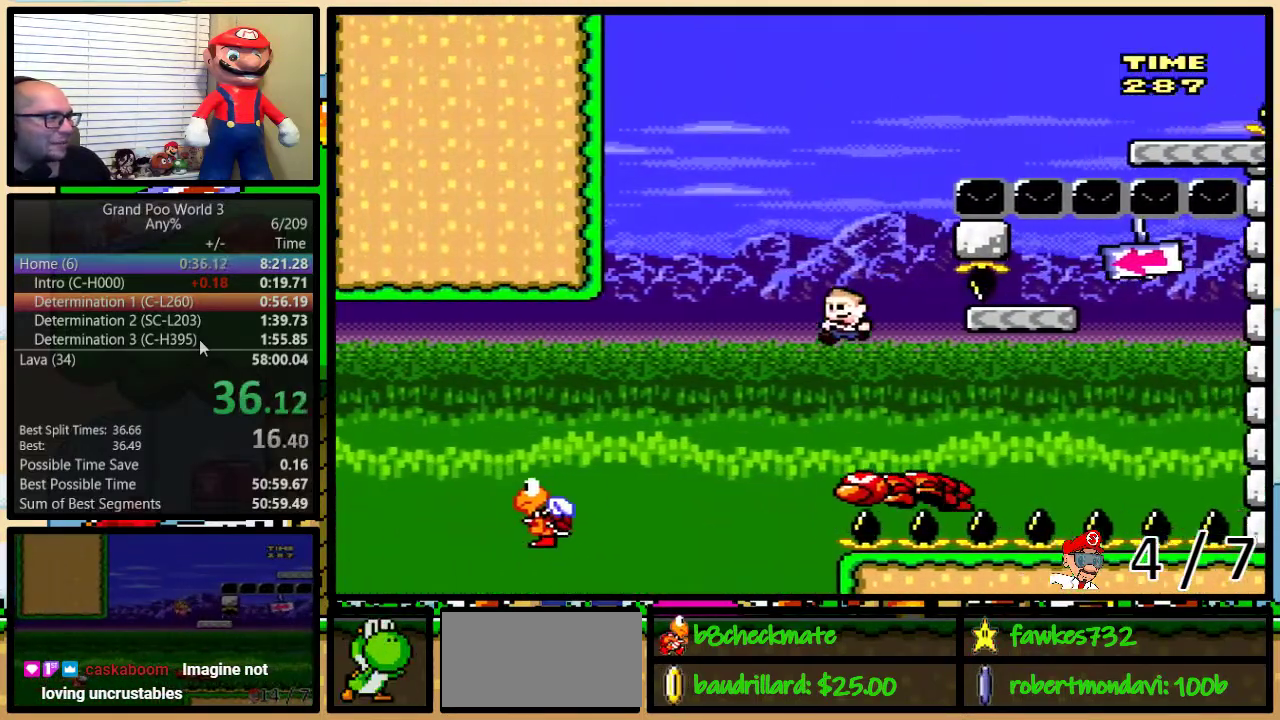
{"buttons": ["B", "Y", "DPAD_UP", "DPAD_RIGHT"], "events": [[33, "DPAD_RIGHT", "down"], [167, "B", "up"], [383, "B", "down"]]}
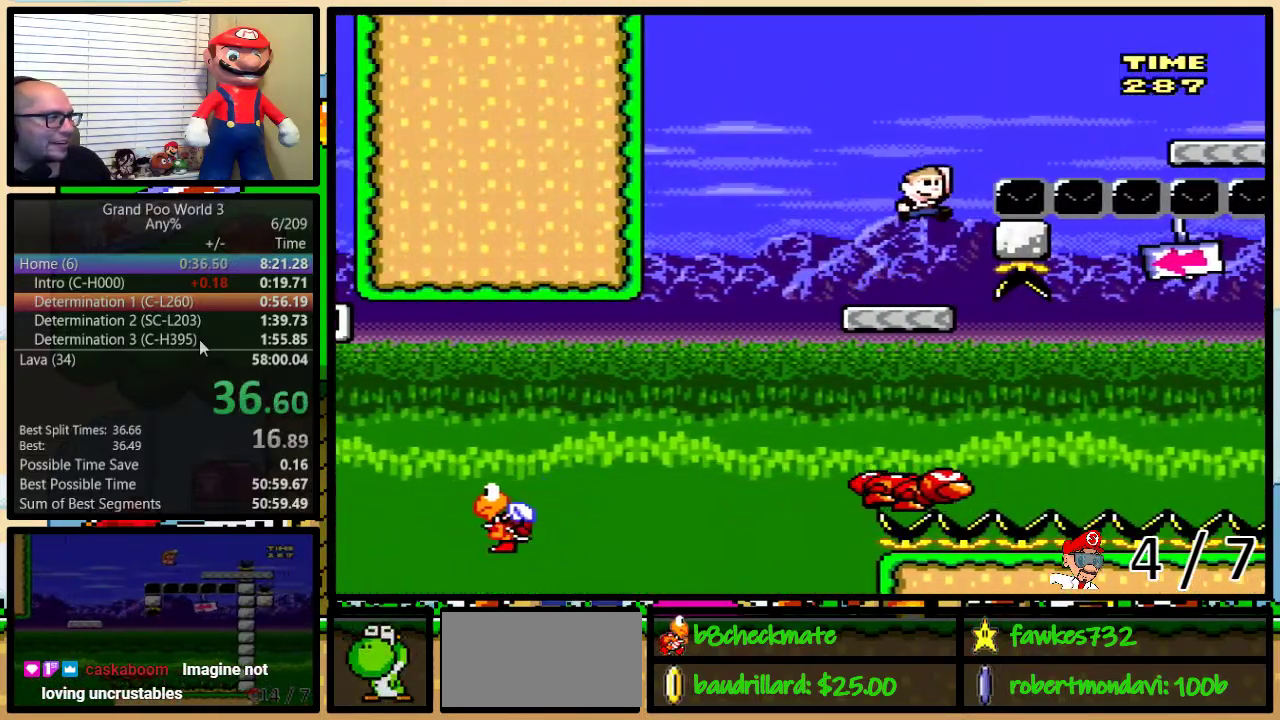
{"buttons": ["Y", "DPAD_UP", "DPAD_RIGHT"], "events": [[283, "DPAD_UP", "up"], [400, "B", "up"], [400, "DPAD_UP", "down"]]}
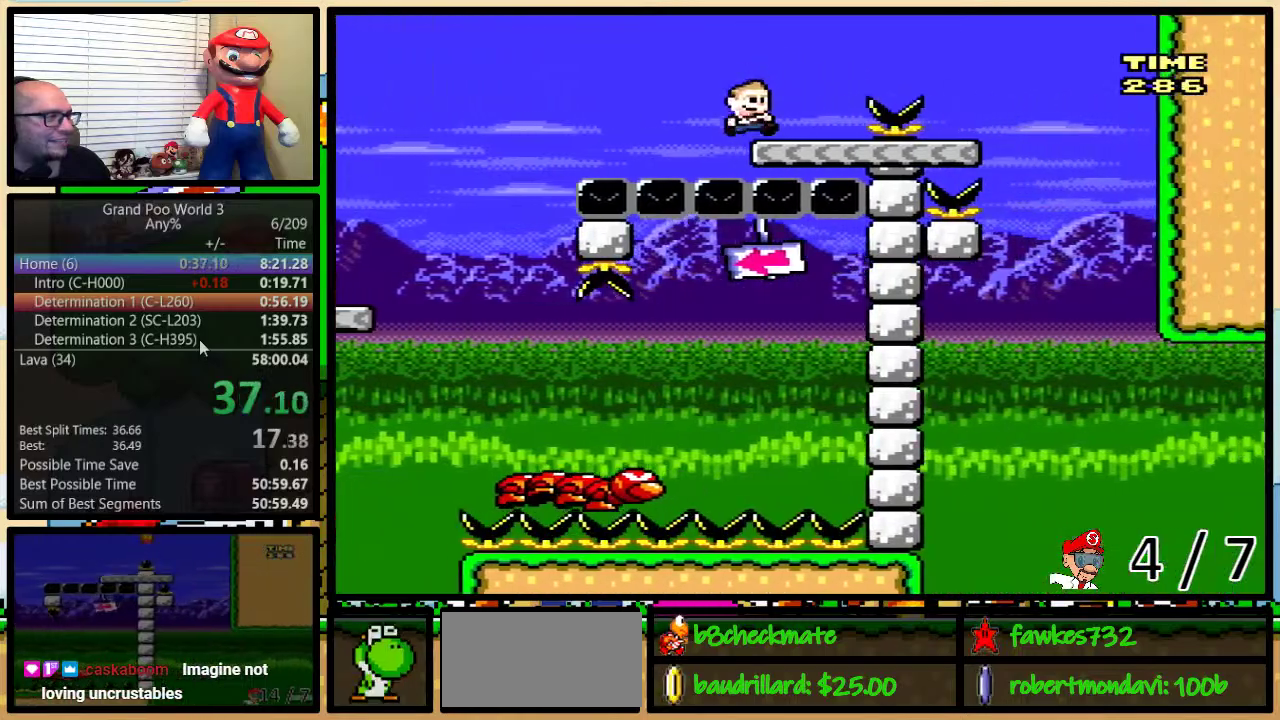
{"buttons": ["A", "Y", "DPAD_LEFT"], "events": [[500, "A", "down"], [500, "DPAD_LEFT", "down"], [500, "DPAD_RIGHT", "up"], [500, "DPAD_UP", "up"]]}
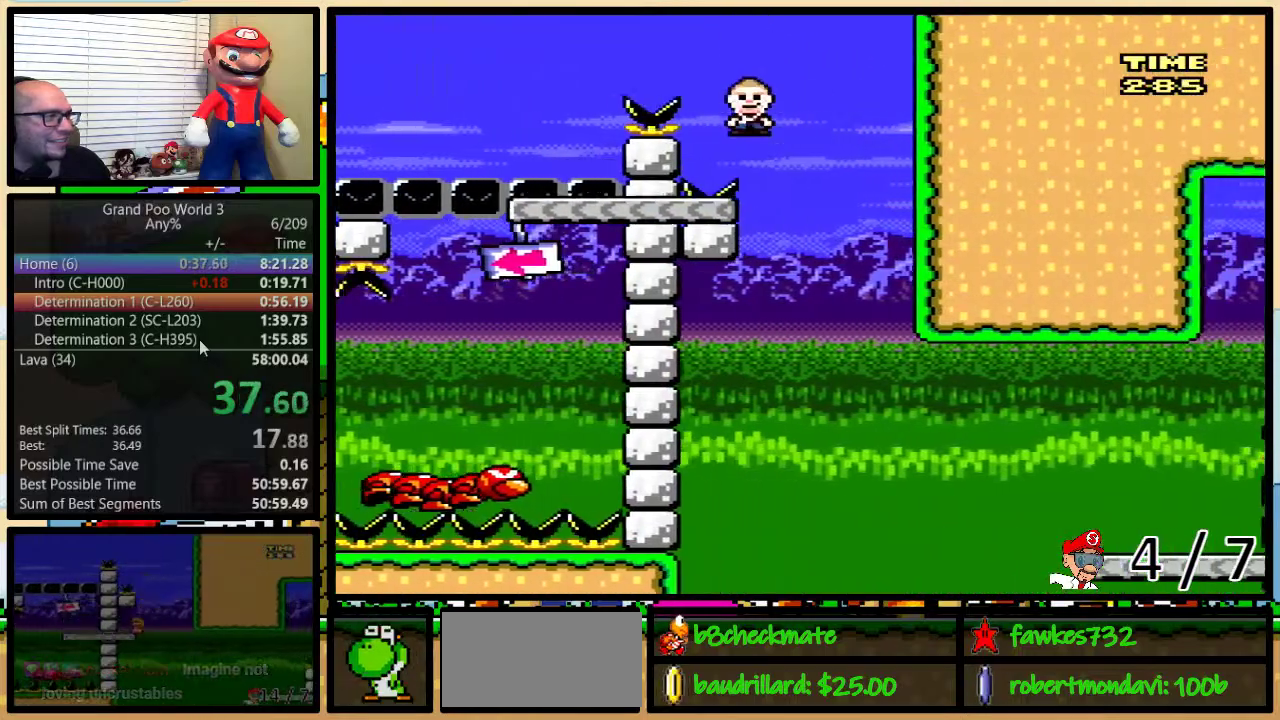
{"buttons": ["Y", "DPAD_UP", "DPAD_RIGHT"], "events": [[400, "A", "up"], [400, "DPAD_LEFT", "up"], [400, "DPAD_RIGHT", "down"], [483, "DPAD_UP", "down"]]}
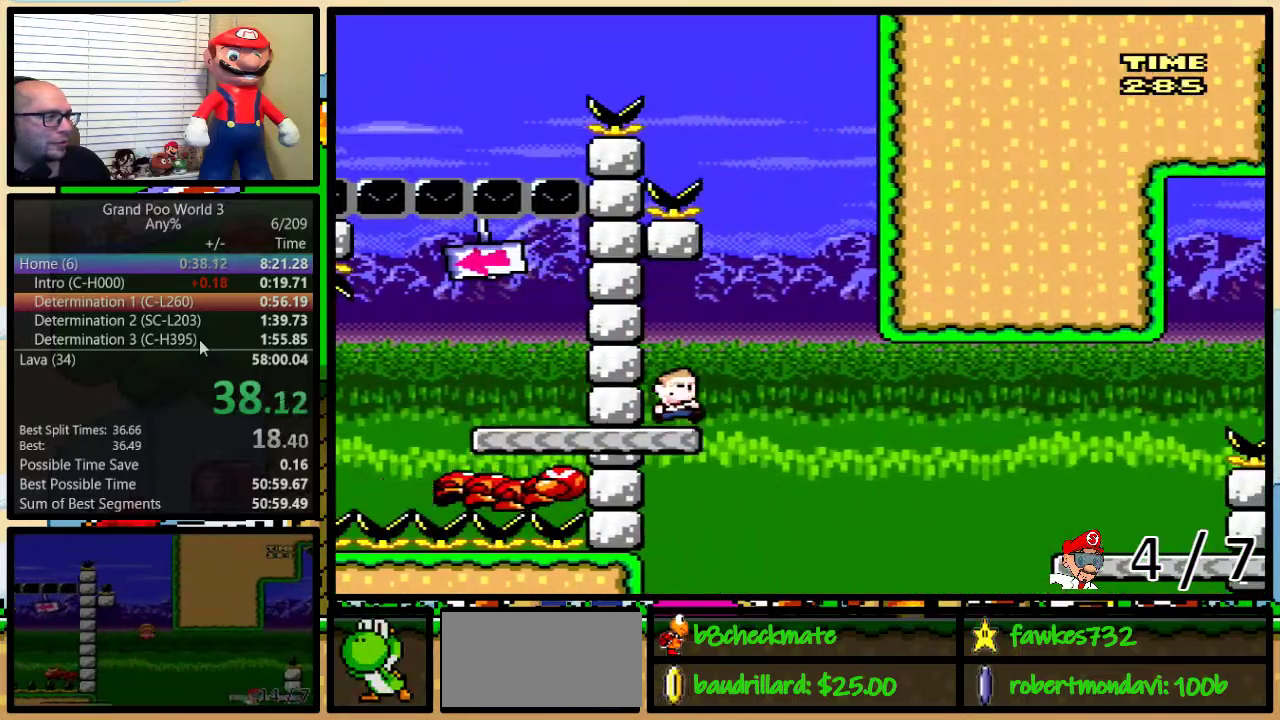
{"buttons": ["A", "Y", "DPAD_UP", "DPAD_RIGHT"], "events": [[183, "A", "down"], [233, "A", "up"], [333, "A", "down"]]}